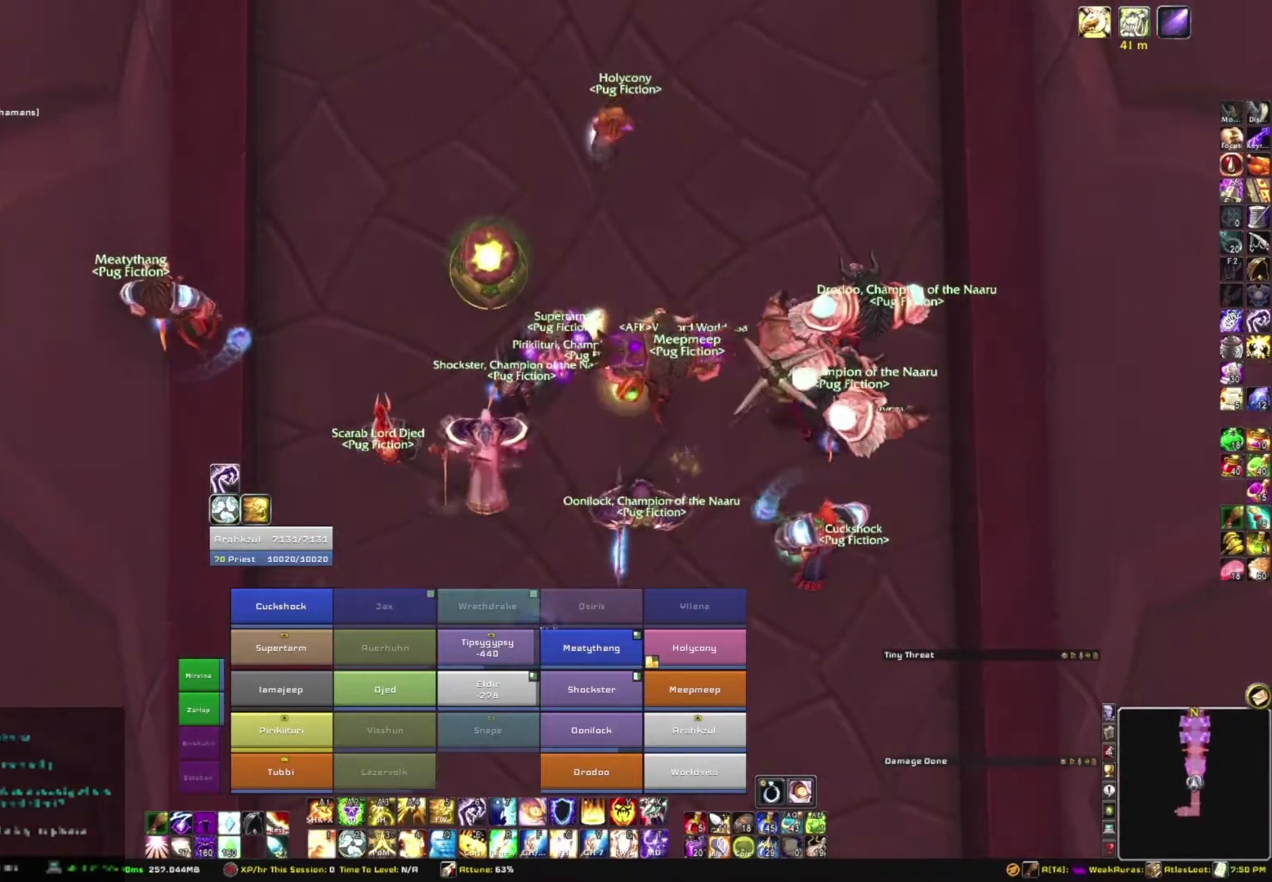
Gameplay with keyboard and mouse; each line is a JSON object with the keys and mouse buttons held at the frame after it. "events" lists presses ("down") and releases ("up") of "1", "2", "3", "4", "5", "a", "alt", "b", "c", "ctrl", "d", "e", "f", "g", "q", "r", "s", "shift", "space", "t", "tab", "tilde", "v", "w", "x", "z", "mouse_left", "mouse_wheel", "mouse_right", "mouse_mb4" and "mouse_mb5" between this image and that frame as [ms after this image, input, new state], when the widget could be followed in between. "mouse_left", "mouse_wheel", "mouse_right", "mouse_mb4", "mouse_mb5" = the "left", "wheel", "right", "mb4", "mb5" buttons of the "mouse" list. No other keys are recorded. "wheel" means that the mouse wheel is clicked or scrolled. Mouse movement is not recorded.
{"keys": [], "mouse": [], "events": [[234, "b", "down"], [234, "mouse_right", "up"], [401, "b", "up"]]}
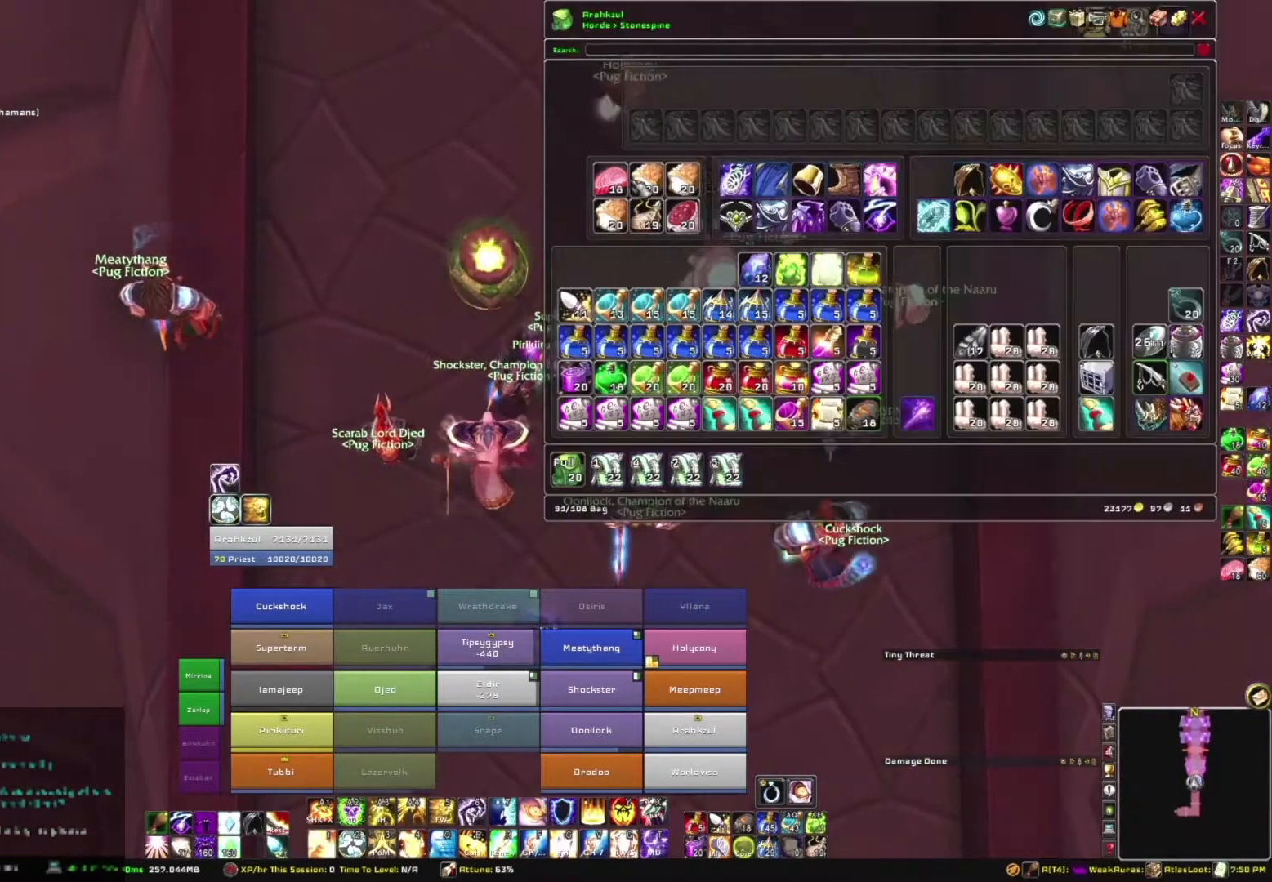
{"keys": [], "mouse": [], "events": []}
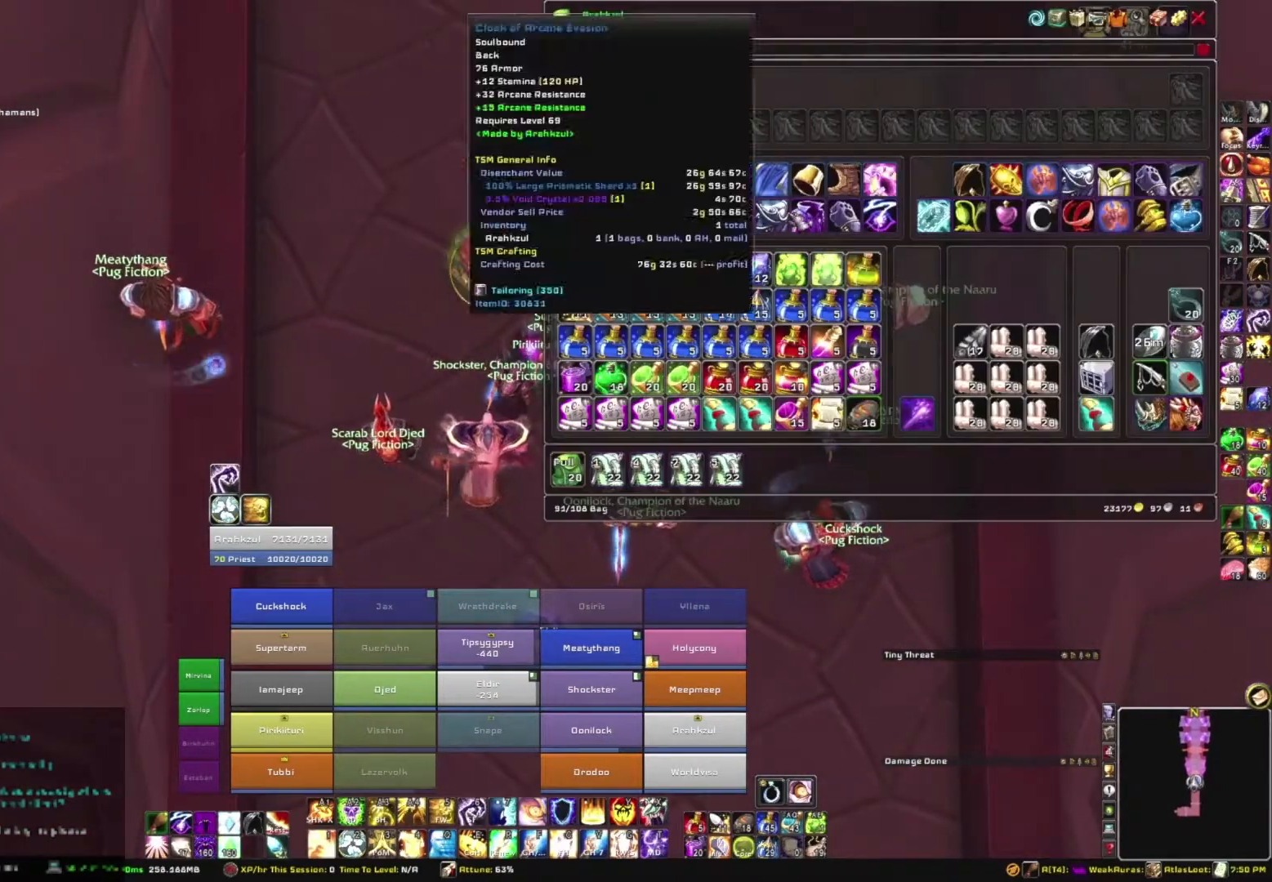
{"keys": [], "mouse": [], "events": []}
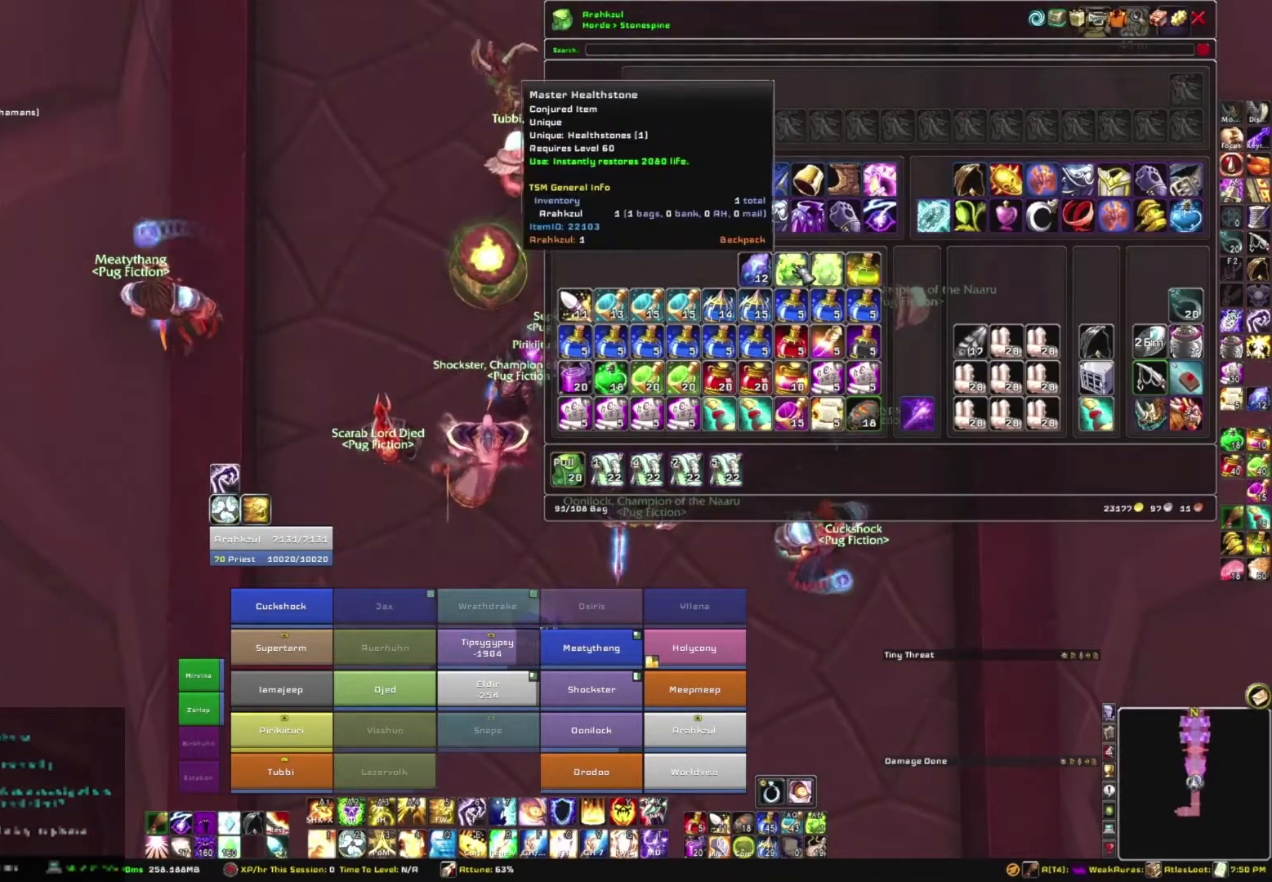
{"keys": [], "mouse": [], "events": []}
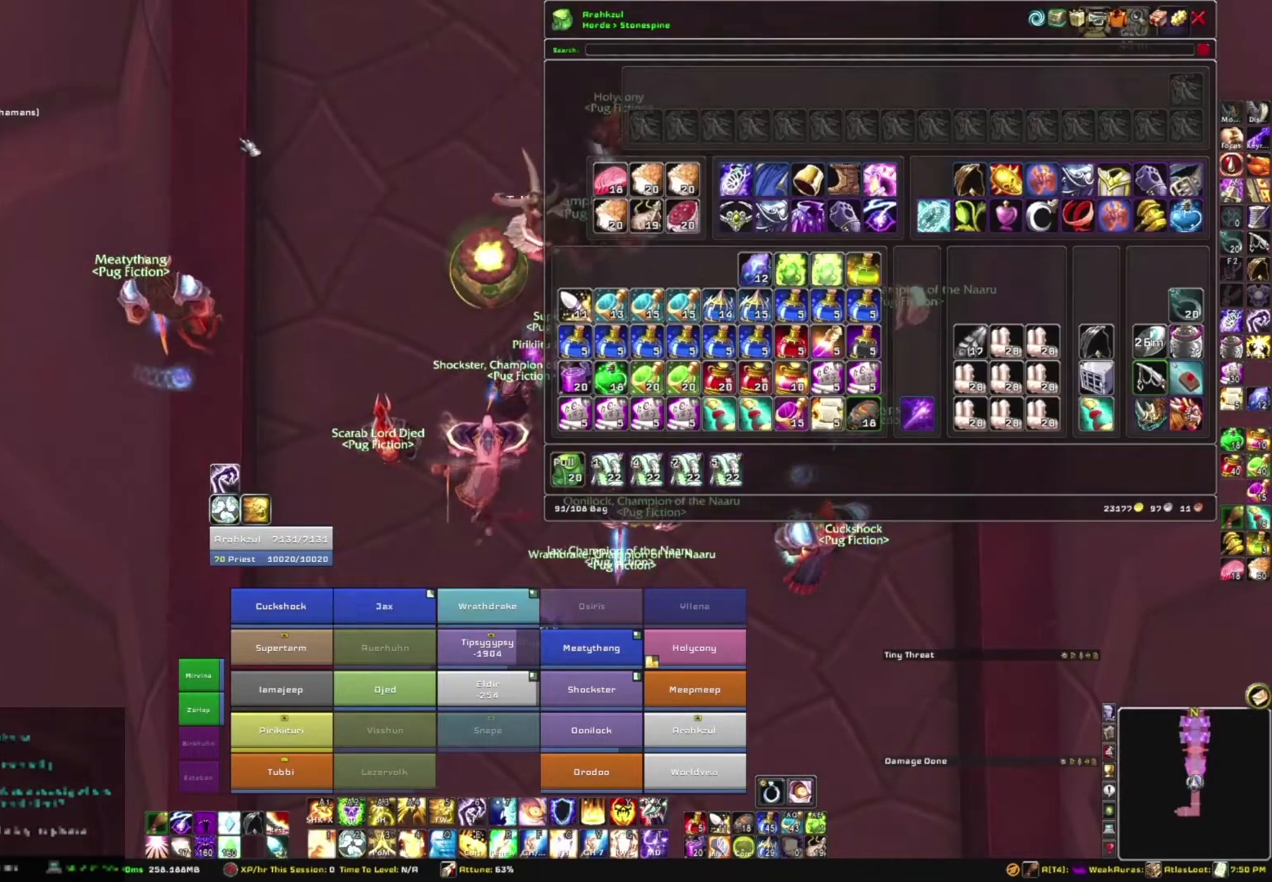
{"keys": [], "mouse": [], "events": [[201, "b", "down"], [334, "b", "up"]]}
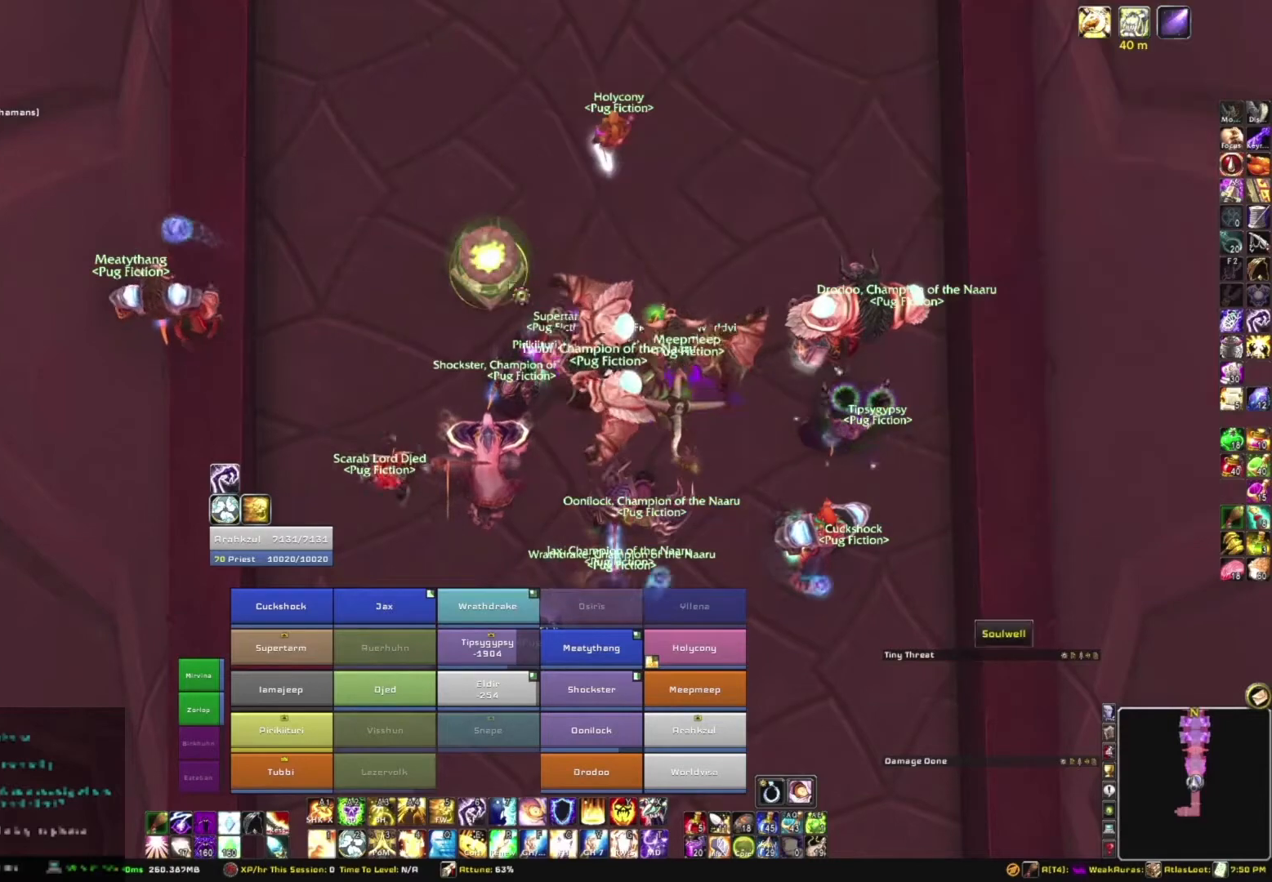
{"keys": [], "mouse": [], "events": []}
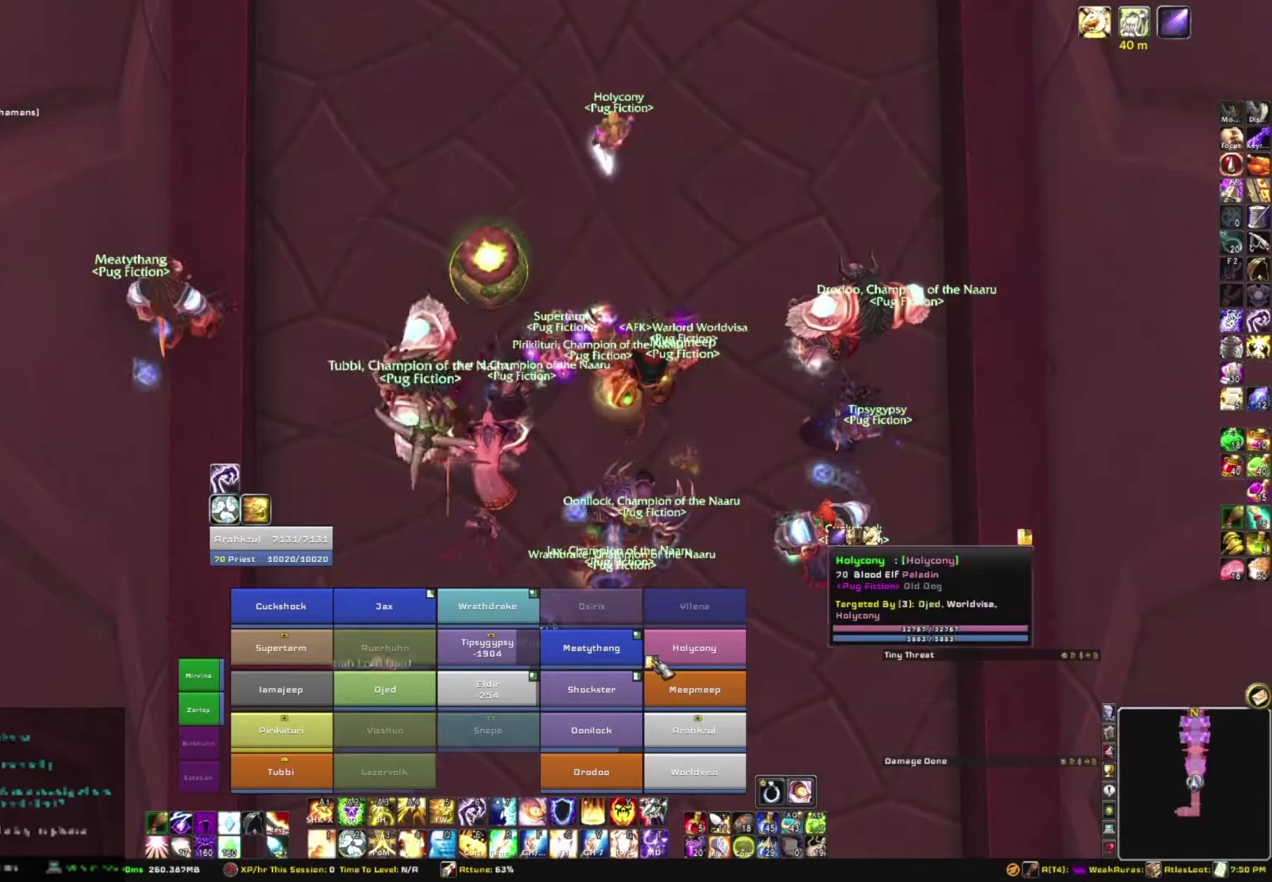
{"keys": [], "mouse": [], "events": []}
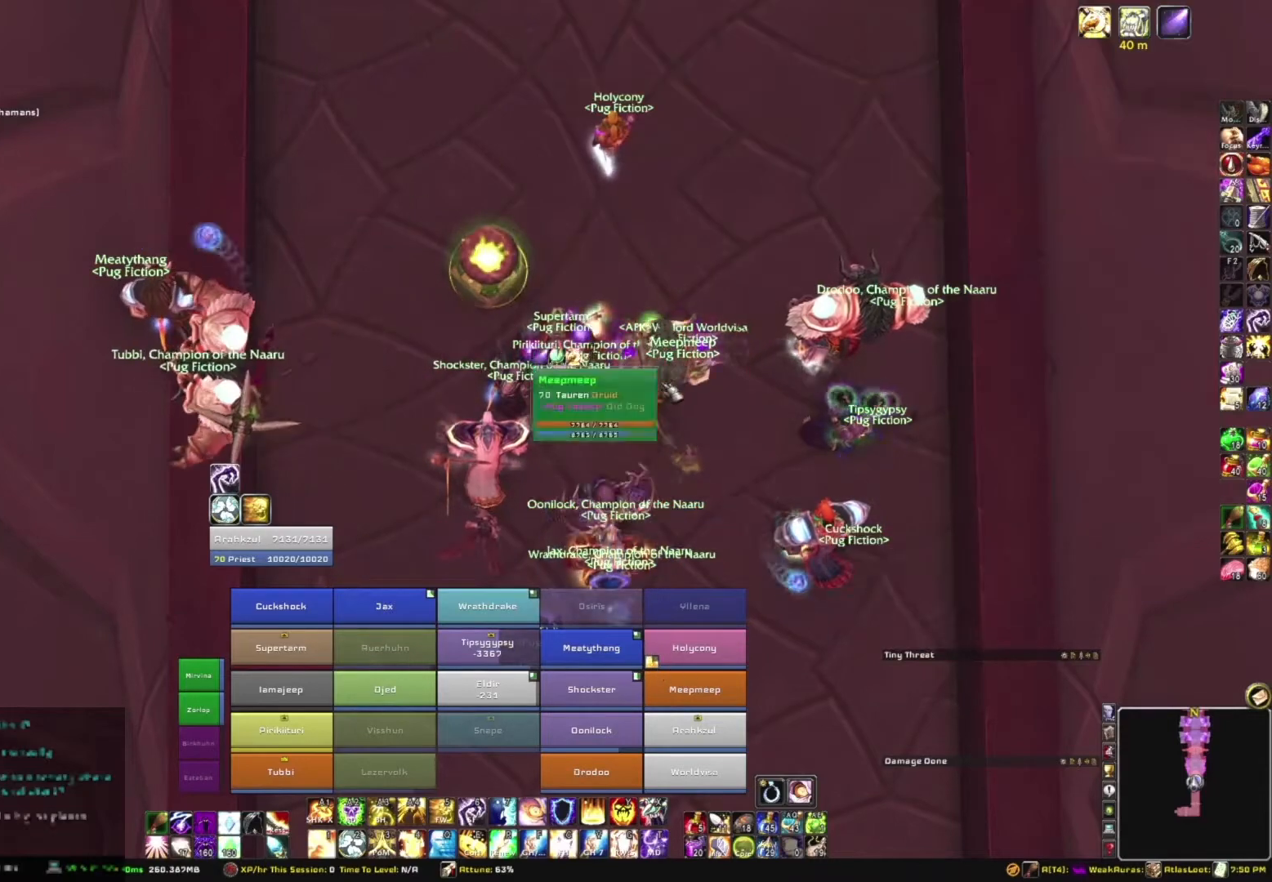
{"keys": ["d"], "mouse": ["right"], "events": [[100, "mouse_right", "down"], [367, "d", "down"]]}
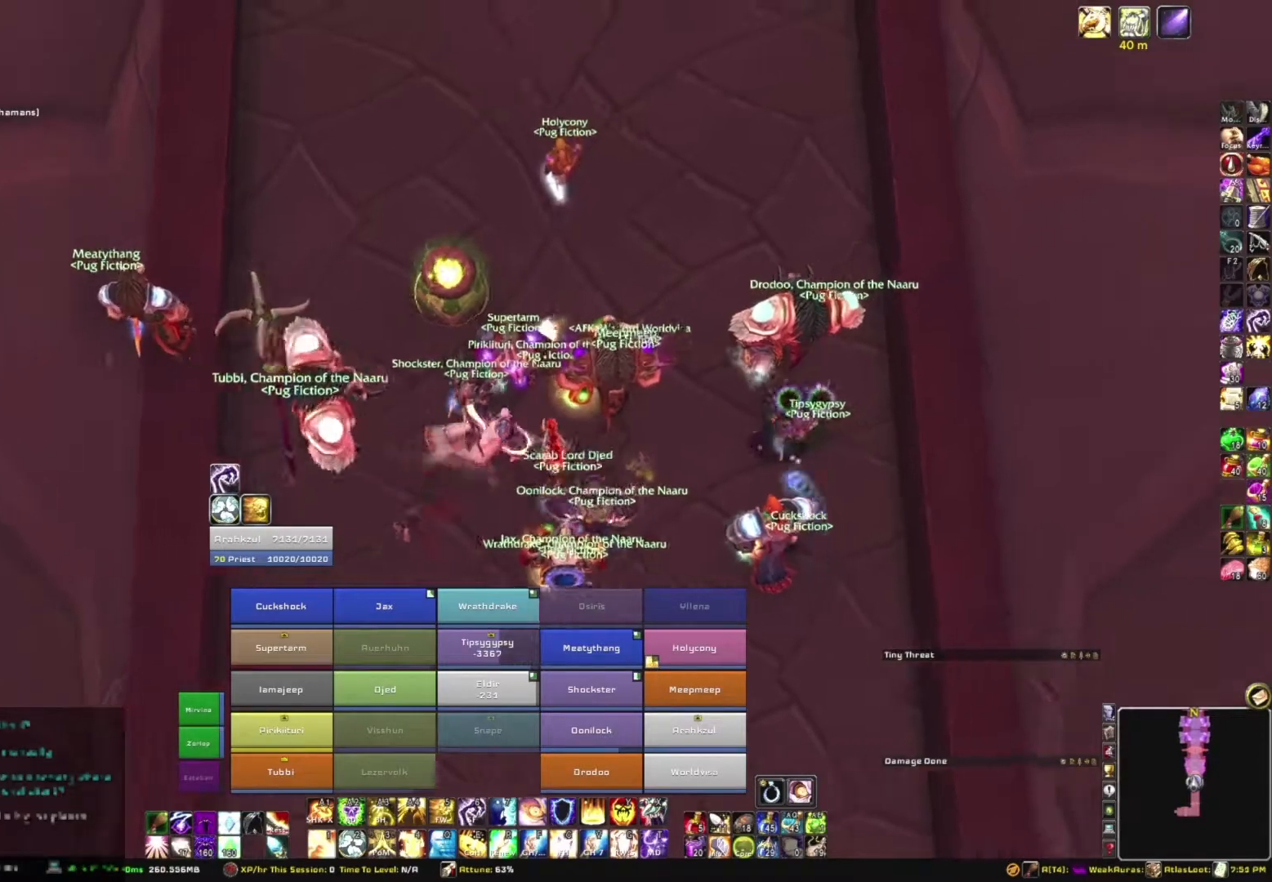
{"keys": [], "mouse": [], "events": [[66, "w", "down"], [166, "d", "up"], [166, "mouse_right", "up"], [266, "w", "up"]]}
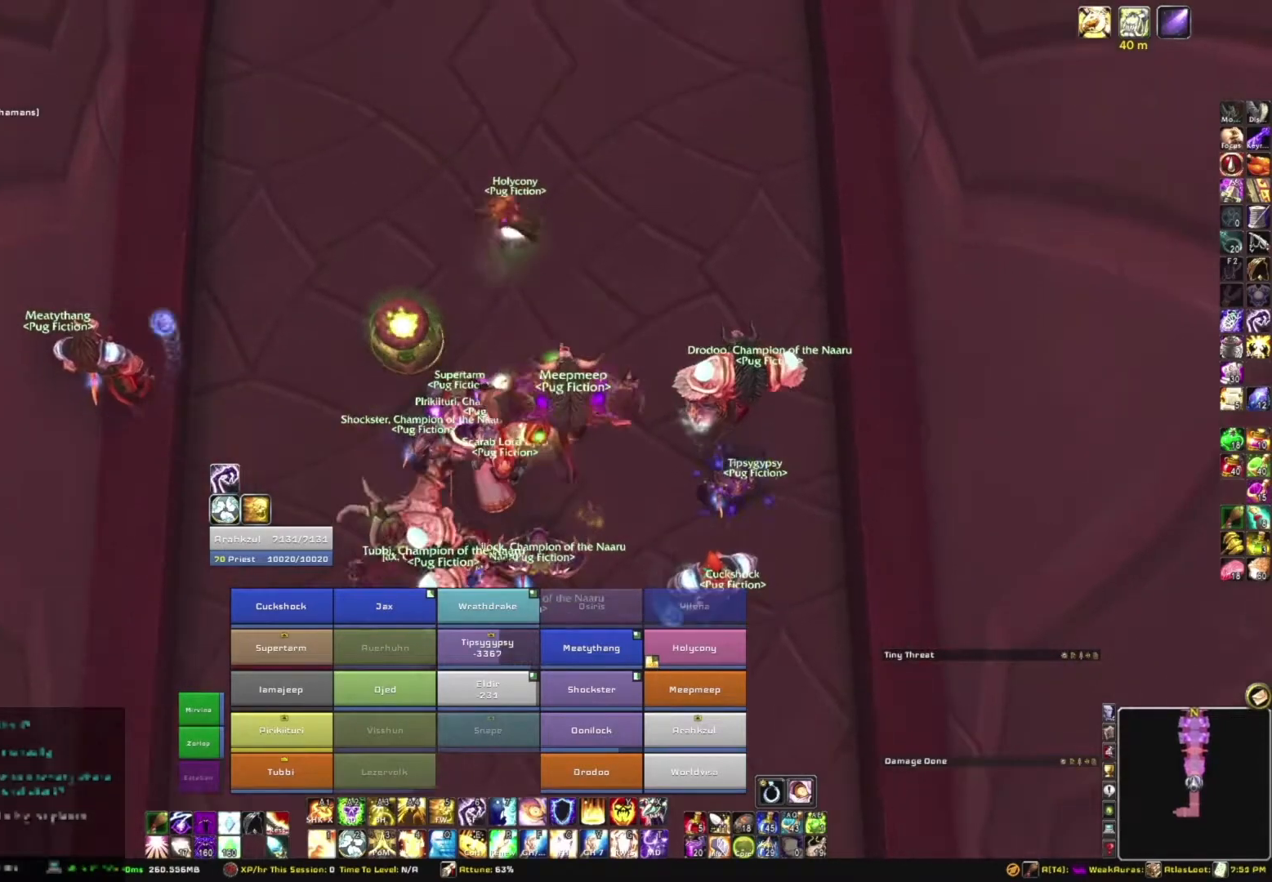
{"keys": [], "mouse": [], "events": []}
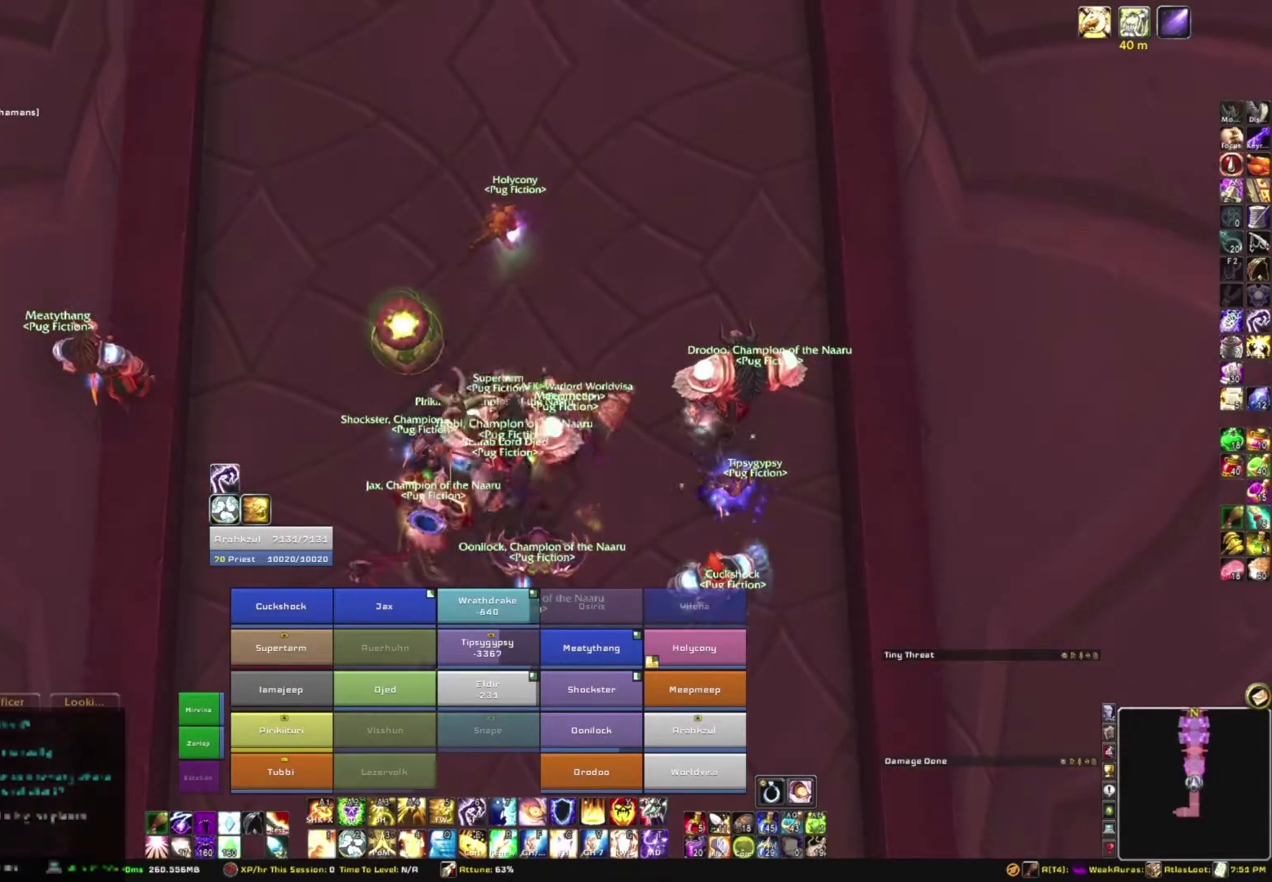
{"keys": [], "mouse": [], "events": [[100, "mouse_left", "down"], [200, "mouse_left", "up"]]}
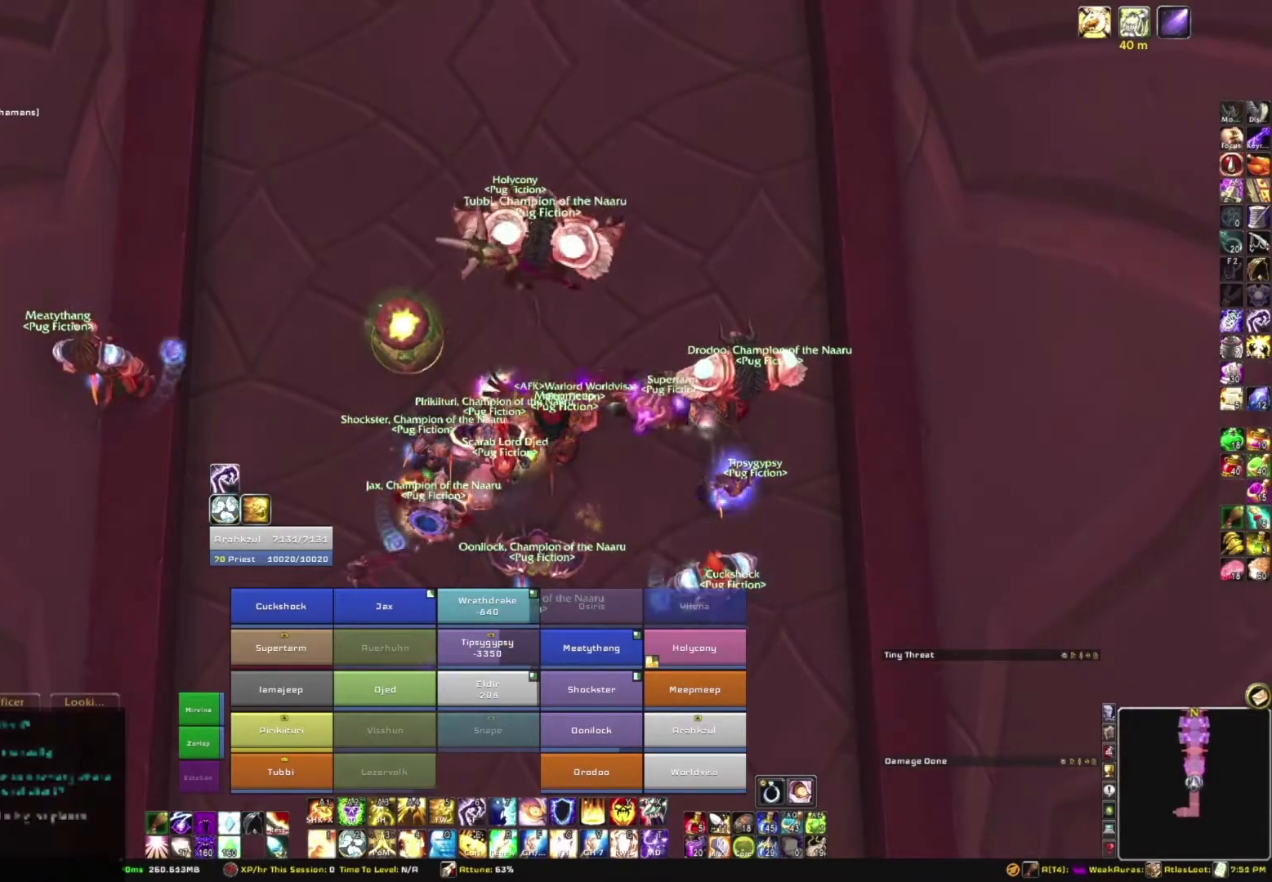
{"keys": [], "mouse": [], "events": []}
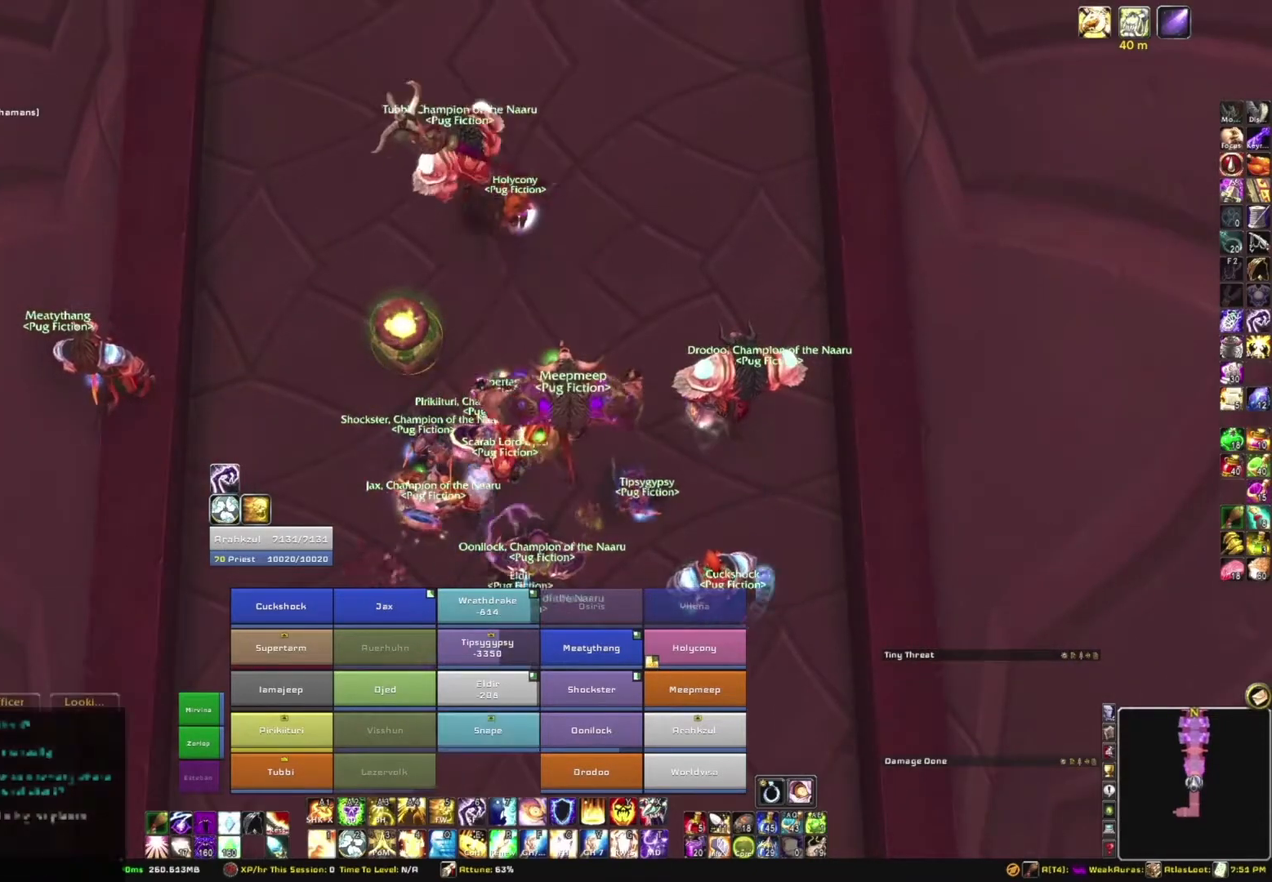
{"keys": ["a"], "mouse": [], "events": [[267, "e", "down"], [368, "e", "up"], [468, "a", "down"]]}
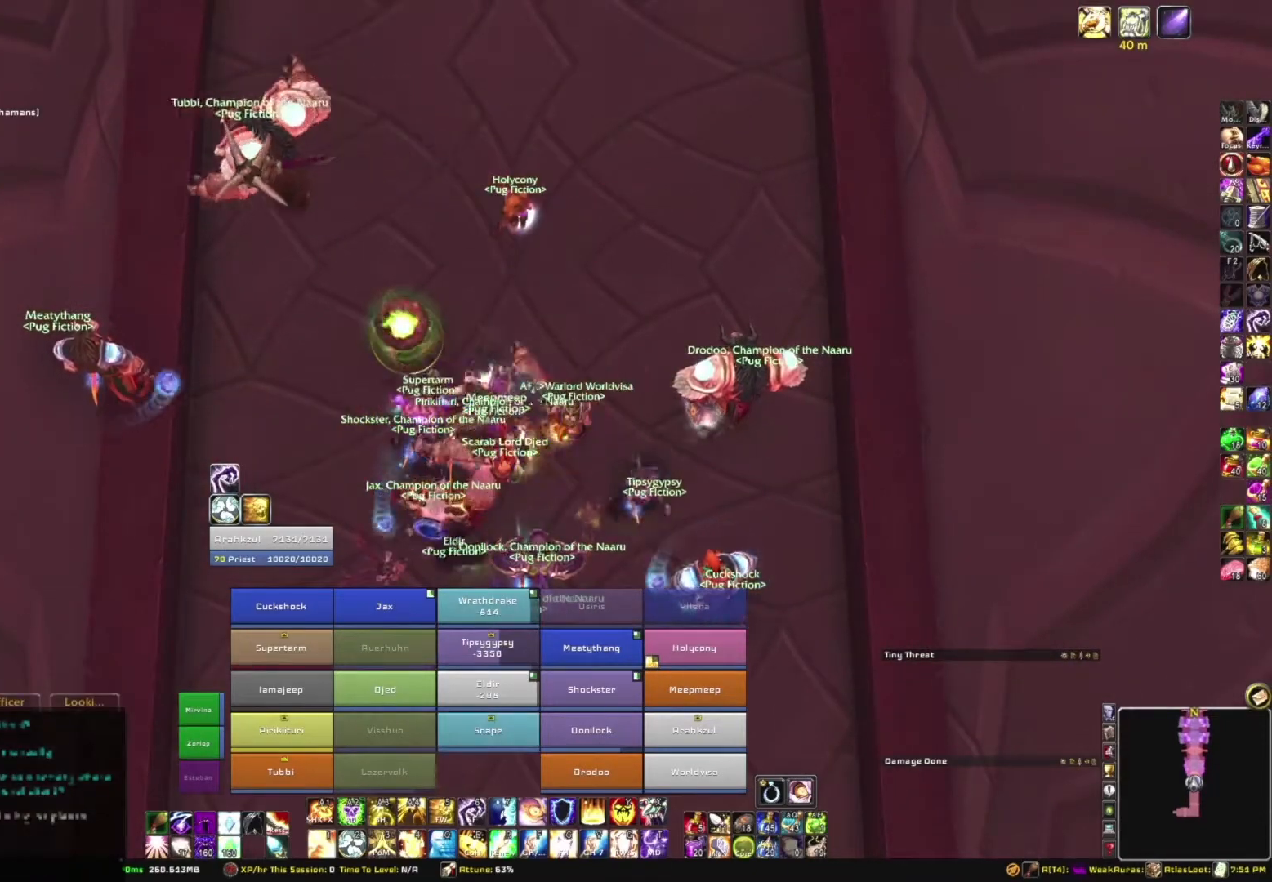
{"keys": [], "mouse": [], "events": [[100, "a", "up"], [334, "space", "down"], [467, "space", "up"]]}
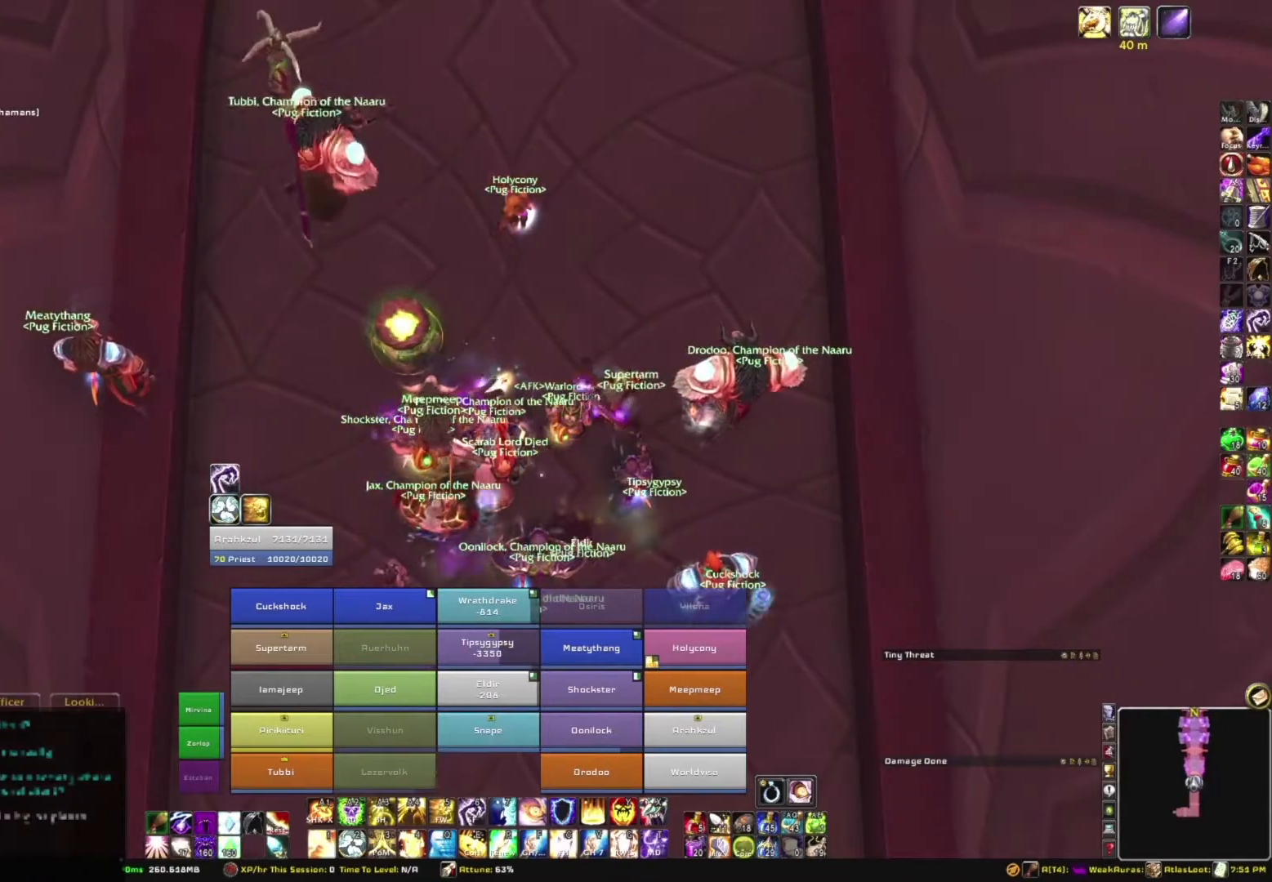
{"keys": ["s"], "mouse": [], "events": [[33, "a", "down"], [100, "s", "down"], [166, "a", "up"], [200, "s", "up"], [200, "space", "down"], [300, "space", "up"], [500, "s", "down"]]}
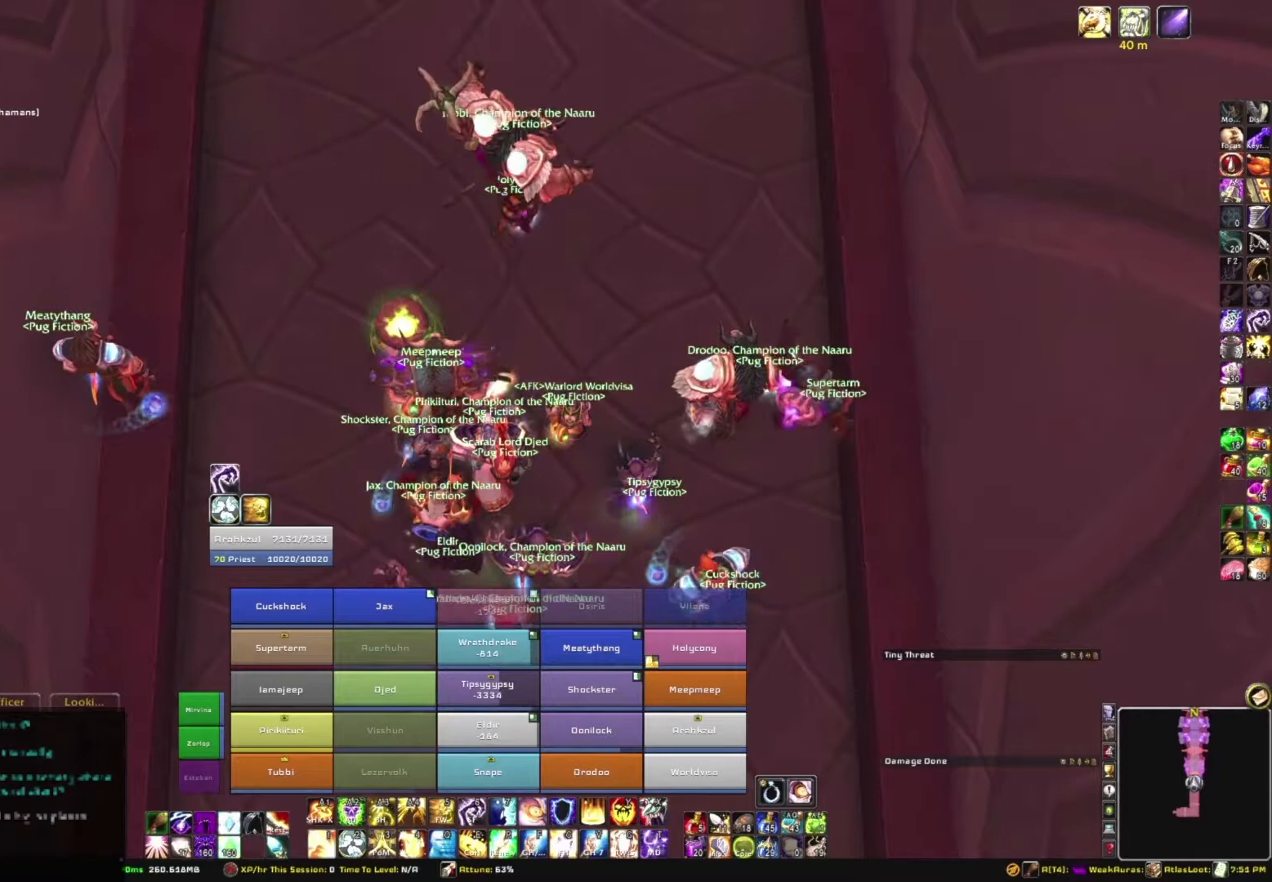
{"keys": [], "mouse": [], "events": [[67, "s", "up"], [167, "a", "down"], [267, "a", "up"]]}